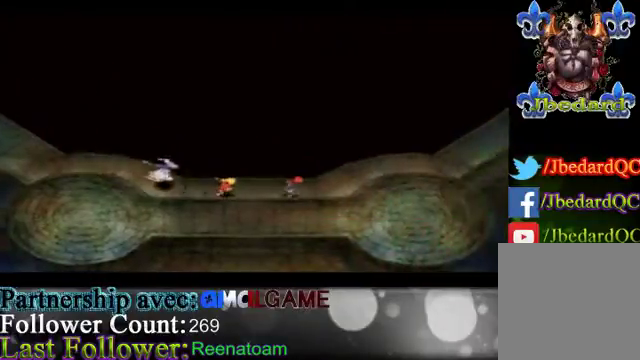
Gameplay with a controller (Xbox layout); each line is a JSON object with the inputs held at the frame after it. "events" lists button and stick changes between this image and that frame as [ms after this image, input, new state], when the widget could be followed in between. Not read: L3 R3.
{"buttons": ["B"], "left_stick": "right", "right_stick": "center", "events": []}
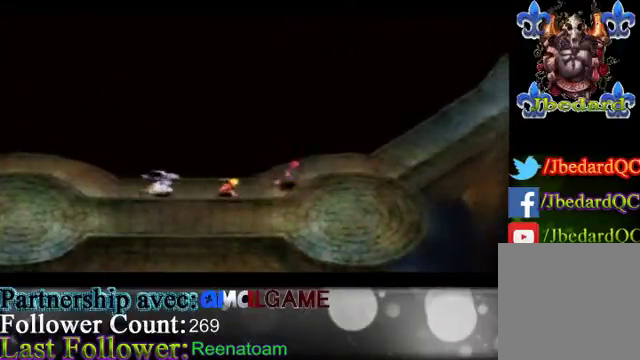
{"buttons": ["B"], "left_stick": "right", "right_stick": "center", "events": []}
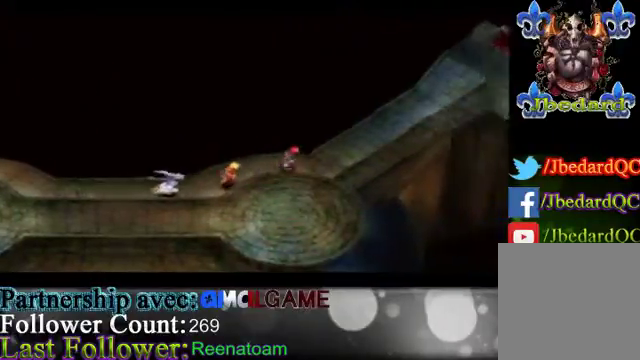
{"buttons": ["B"], "left_stick": "up-right", "right_stick": "center", "events": [[400, "left_stick", "up-right"]]}
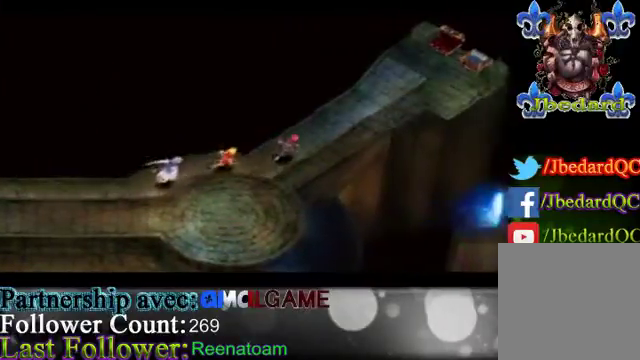
{"buttons": ["B"], "left_stick": "up-right", "right_stick": "center", "events": []}
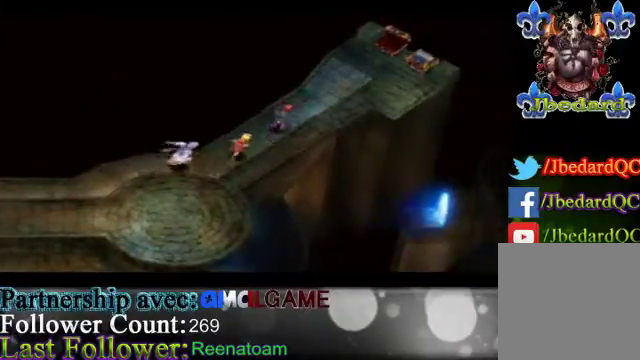
{"buttons": ["B"], "left_stick": "up-right", "right_stick": "center", "events": []}
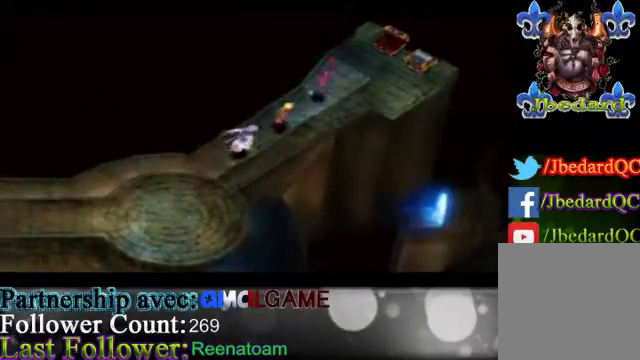
{"buttons": ["B"], "left_stick": "right", "right_stick": "center", "events": [[467, "left_stick", "right"]]}
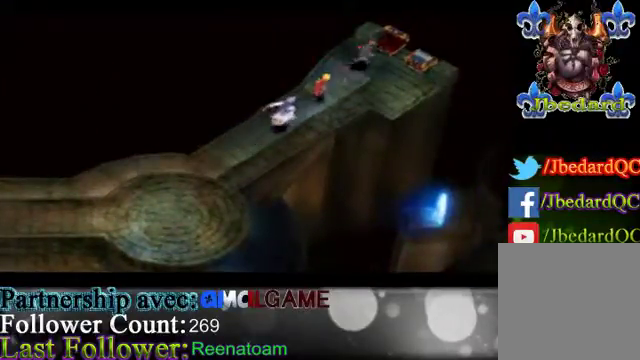
{"buttons": ["B"], "left_stick": "down-left", "right_stick": "center", "events": [[100, "left_stick", "down-right"], [233, "left_stick", "down"], [467, "left_stick", "down-left"]]}
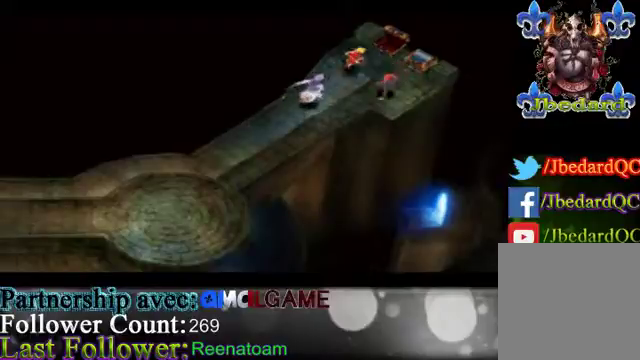
{"buttons": ["B"], "left_stick": "down-left", "right_stick": "center", "events": []}
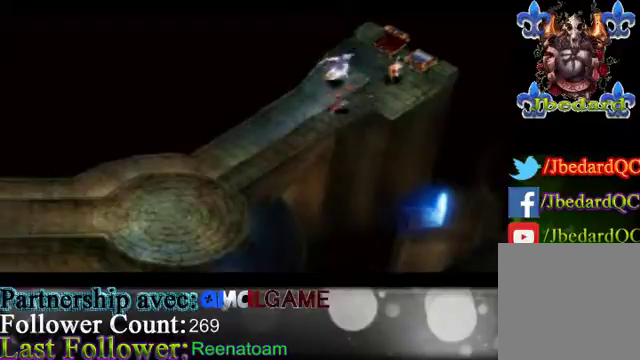
{"buttons": ["B"], "left_stick": "down-left", "right_stick": "center", "events": []}
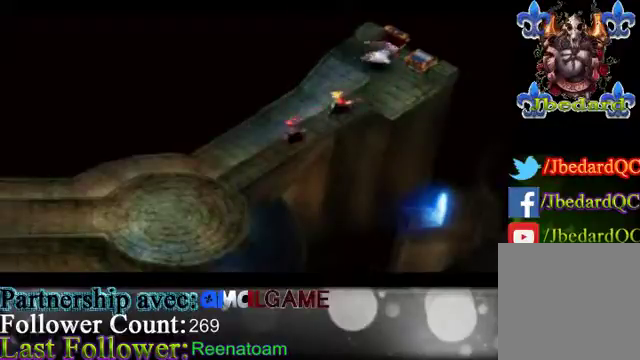
{"buttons": ["B"], "left_stick": "down-left", "right_stick": "center", "events": []}
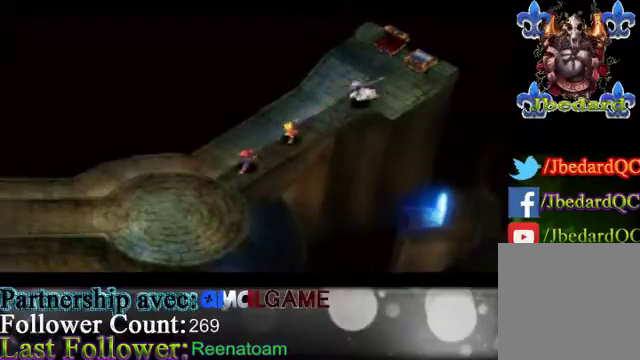
{"buttons": ["B"], "left_stick": "down-left", "right_stick": "center", "events": []}
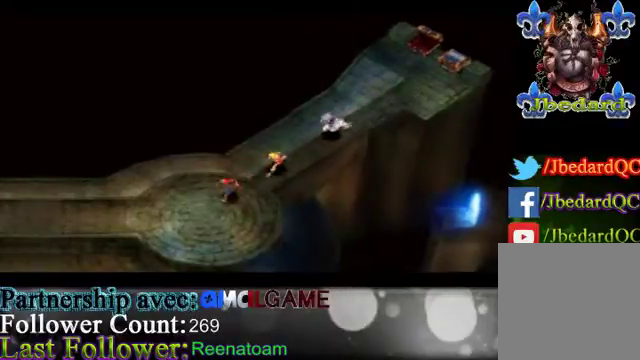
{"buttons": ["B"], "left_stick": "down-left", "right_stick": "center", "events": []}
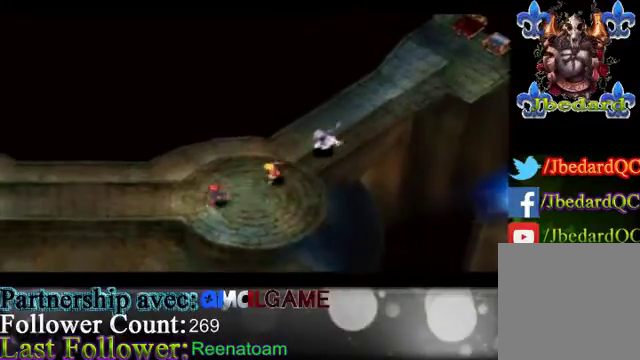
{"buttons": ["B"], "left_stick": "left", "right_stick": "center", "events": [[33, "left_stick", "left"]]}
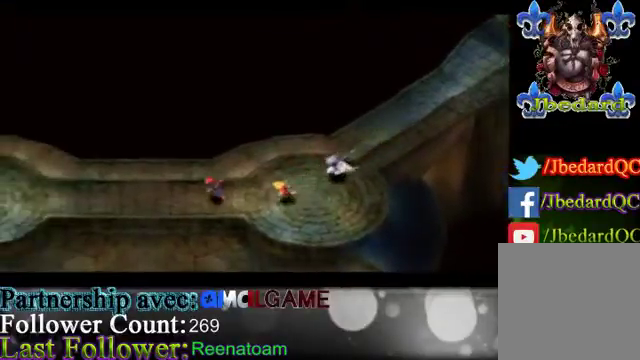
{"buttons": ["B"], "left_stick": "left", "right_stick": "center", "events": []}
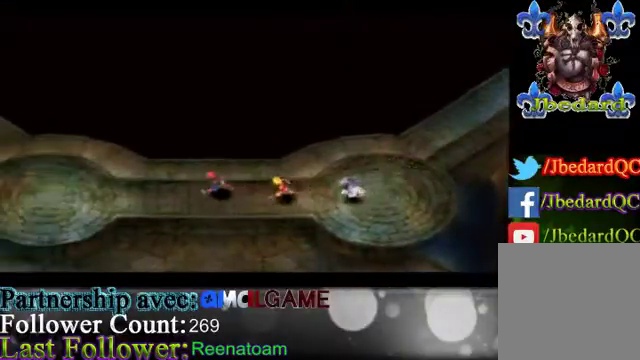
{"buttons": ["B"], "left_stick": "left", "right_stick": "center", "events": []}
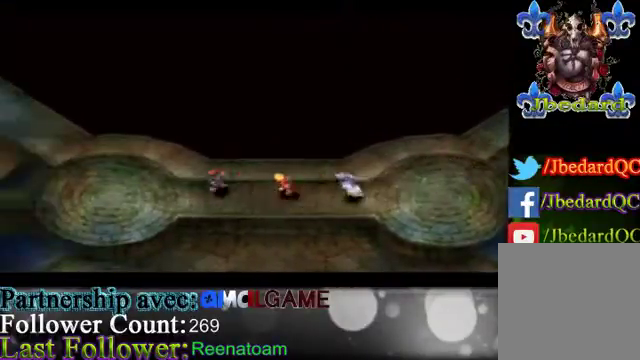
{"buttons": ["B"], "left_stick": "left", "right_stick": "center", "events": []}
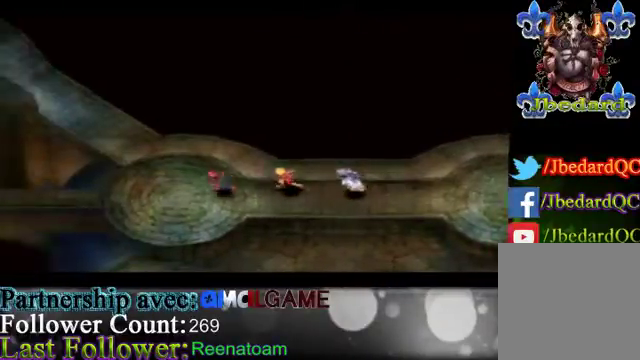
{"buttons": ["B"], "left_stick": "left", "right_stick": "center", "events": []}
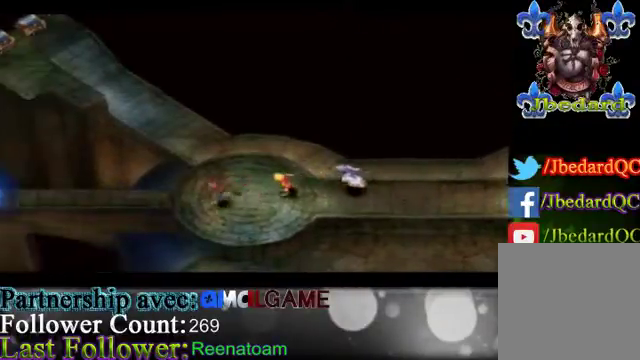
{"buttons": ["B"], "left_stick": "left", "right_stick": "center", "events": []}
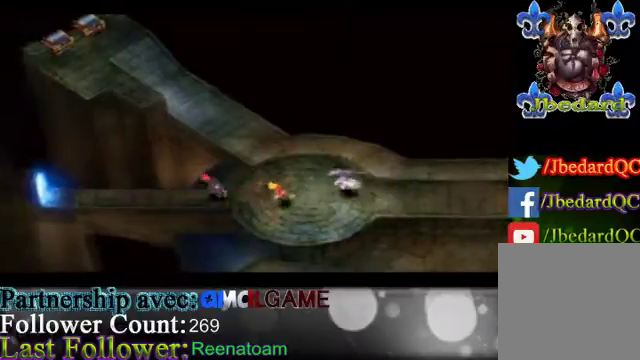
{"buttons": ["B"], "left_stick": "left", "right_stick": "center", "events": []}
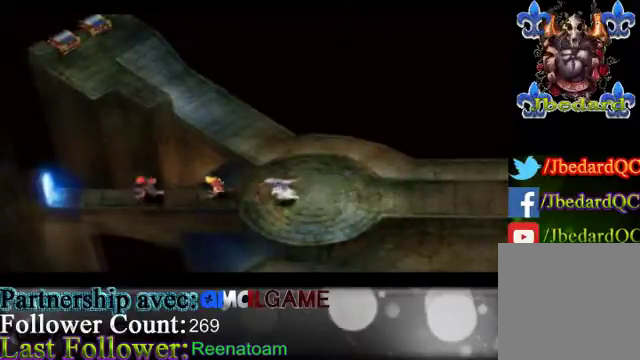
{"buttons": ["B"], "left_stick": "left", "right_stick": "center", "events": []}
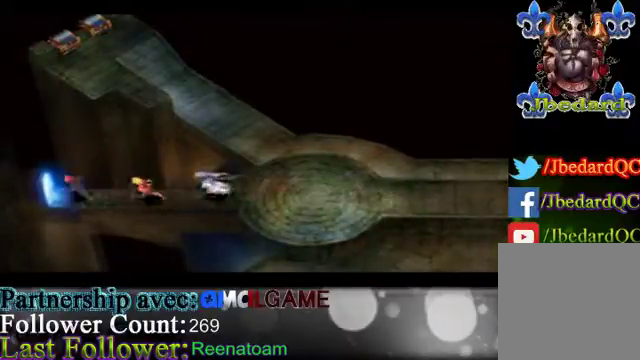
{"buttons": ["B"], "left_stick": "left", "right_stick": "center", "events": []}
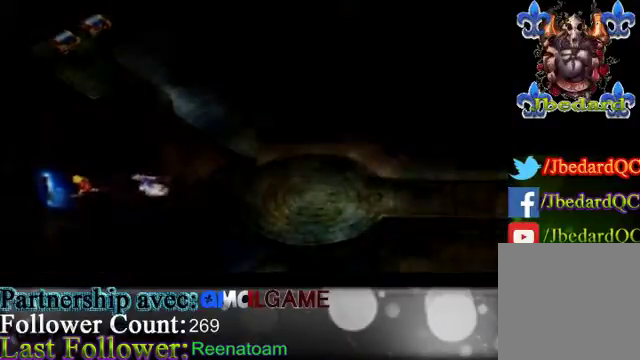
{"buttons": [], "left_stick": "center", "right_stick": "center", "events": [[233, "B", "up"], [233, "left_stick", "center"]]}
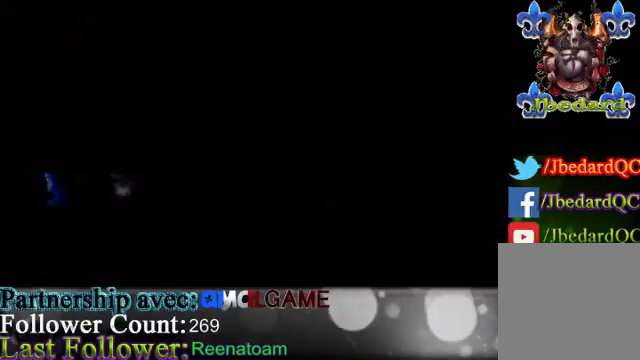
{"buttons": [], "left_stick": "center", "right_stick": "center", "events": []}
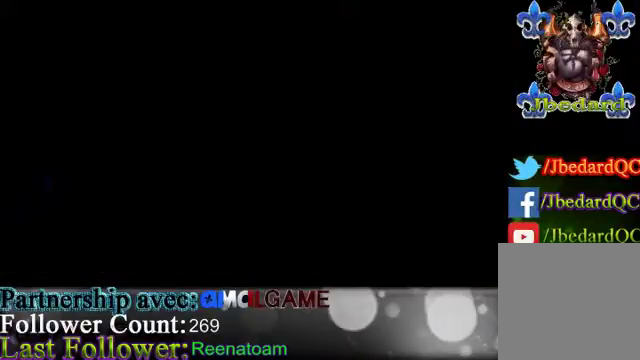
{"buttons": [], "left_stick": "center", "right_stick": "center", "events": []}
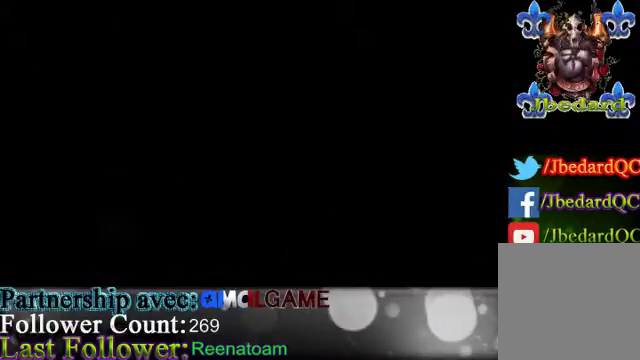
{"buttons": [], "left_stick": "center", "right_stick": "center", "events": []}
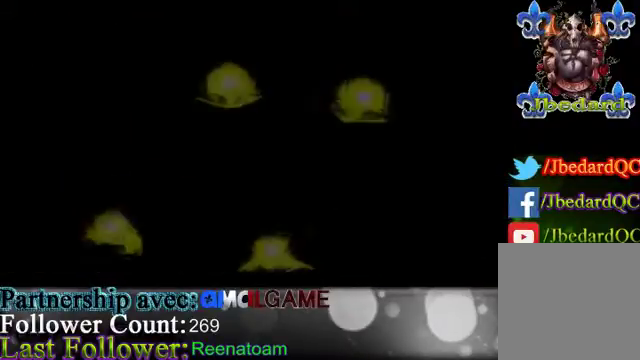
{"buttons": [], "left_stick": "center", "right_stick": "center", "events": []}
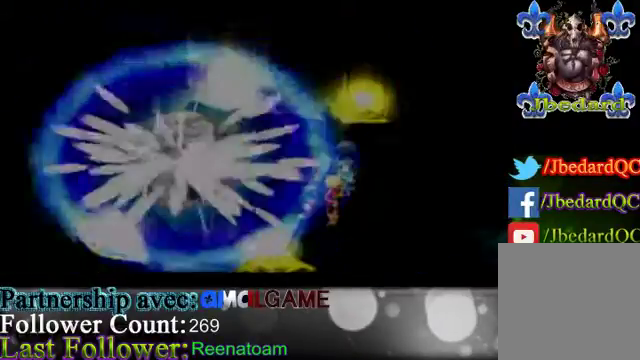
{"buttons": [], "left_stick": "center", "right_stick": "center", "events": []}